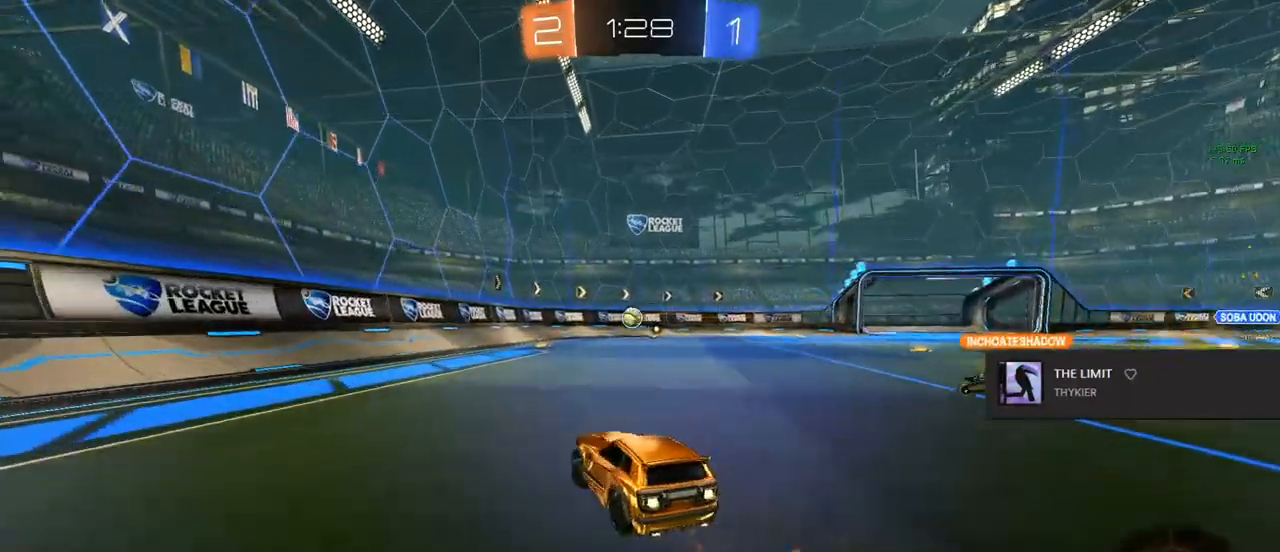
Gameplay with a controller (PlayStation layout); each line is a JSON object with the inputs held at the frame after it. "events" lists button and stick changes between this image and that frame as [ms after this image, input, new state], when the widget could be followed in between.
{"buttons": ["TRIANGLE", "L2", "R2"], "left_stick": "left", "right_stick": "center", "events": [[183, "CIRCLE", "up"], [283, "left_stick", "left"], [317, "L2", "down"], [317, "TRIANGLE", "down"], [400, "TRIANGLE", "up"], [500, "TRIANGLE", "down"]]}
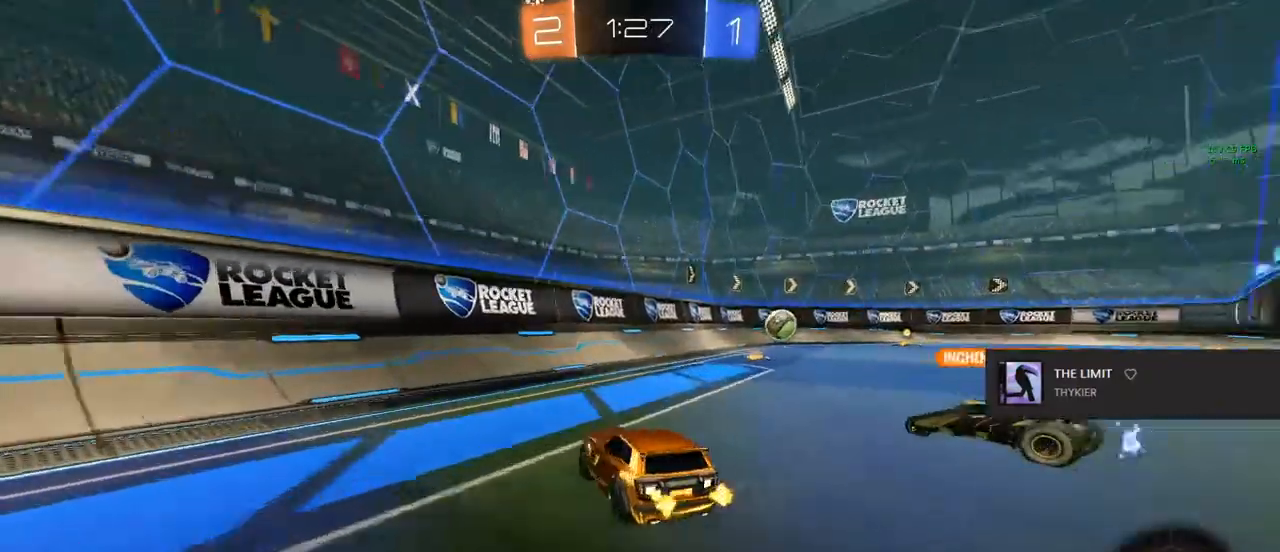
{"buttons": ["R2"], "left_stick": "left", "right_stick": "center", "events": [[83, "L2", "up"], [167, "TRIANGLE", "up"], [267, "SQUARE", "down"], [400, "SQUARE", "up"]]}
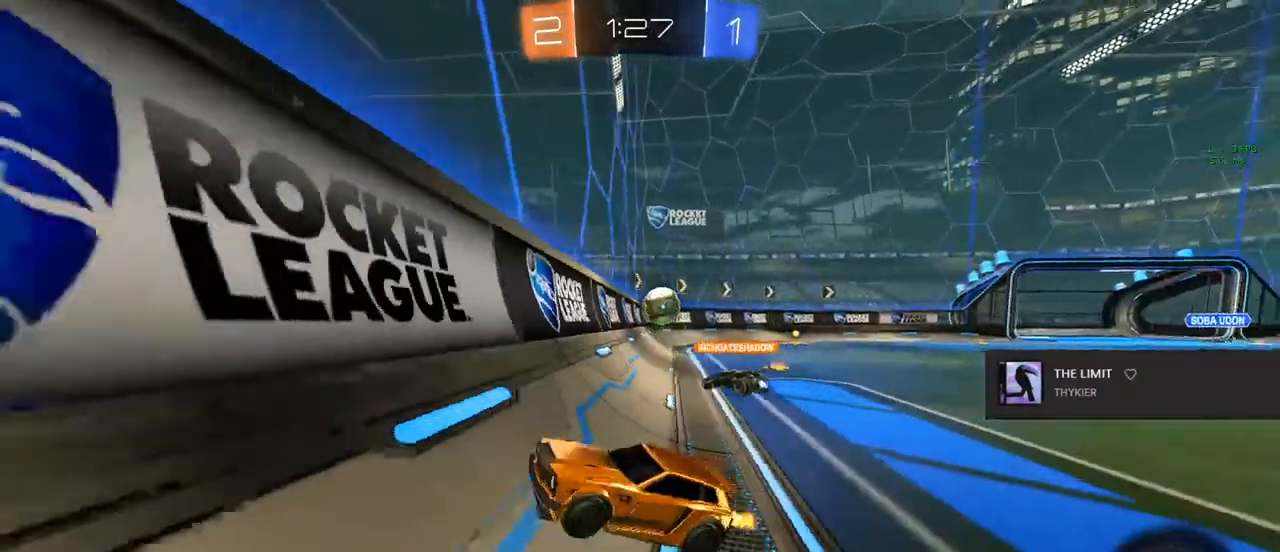
{"buttons": ["R2"], "left_stick": "left", "right_stick": "center", "events": [[83, "R1", "down"], [150, "R1", "up"]]}
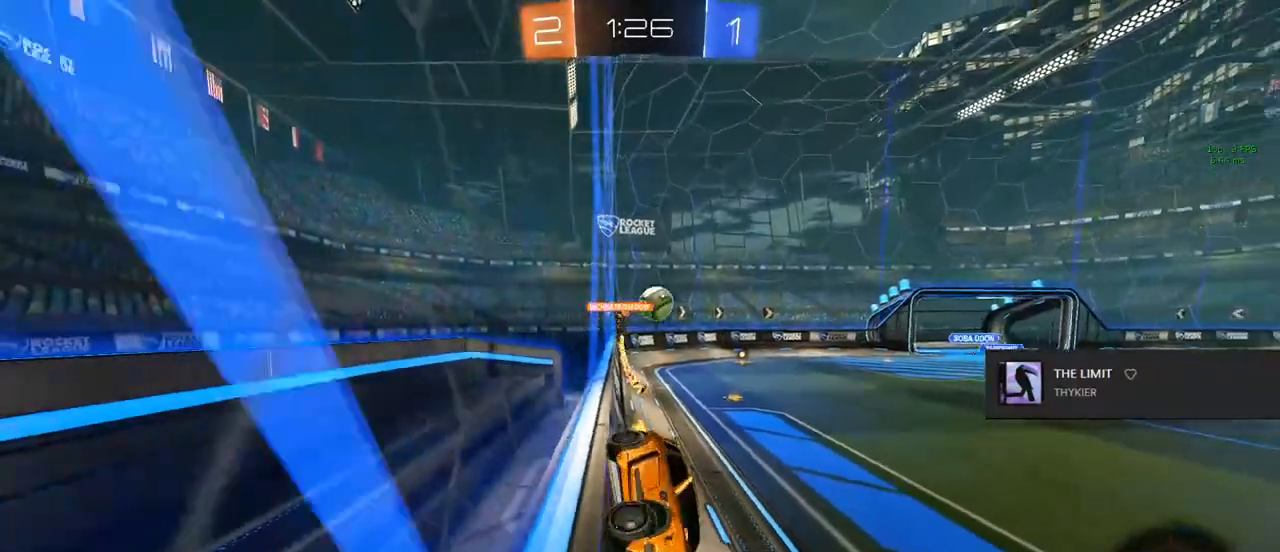
{"buttons": ["R2"], "left_stick": "center", "right_stick": "center", "events": [[400, "left_stick", "center"]]}
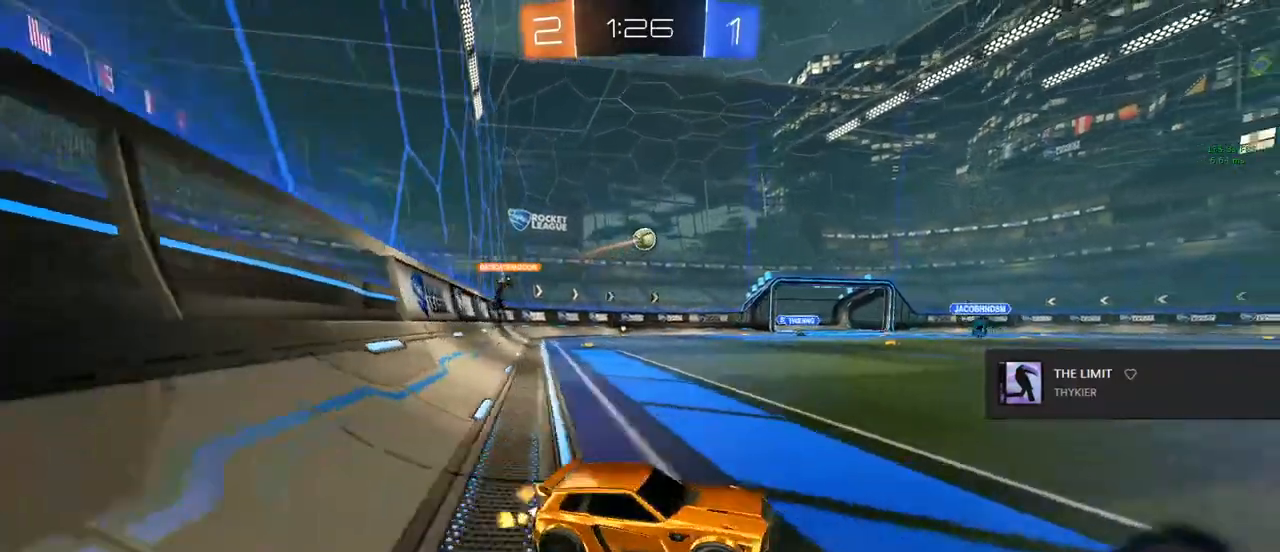
{"buttons": ["R2"], "left_stick": "left", "right_stick": "center", "events": [[67, "left_stick", "right"], [383, "left_stick", "center"], [467, "left_stick", "left"]]}
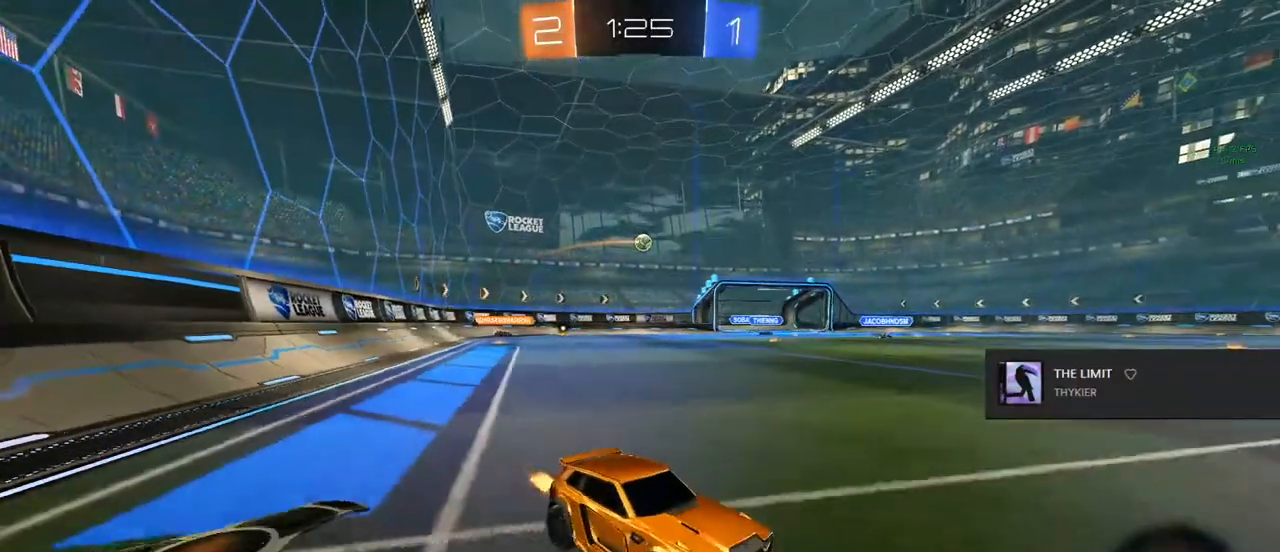
{"buttons": ["R2"], "left_stick": "center", "right_stick": "center", "events": [[300, "left_stick", "center"]]}
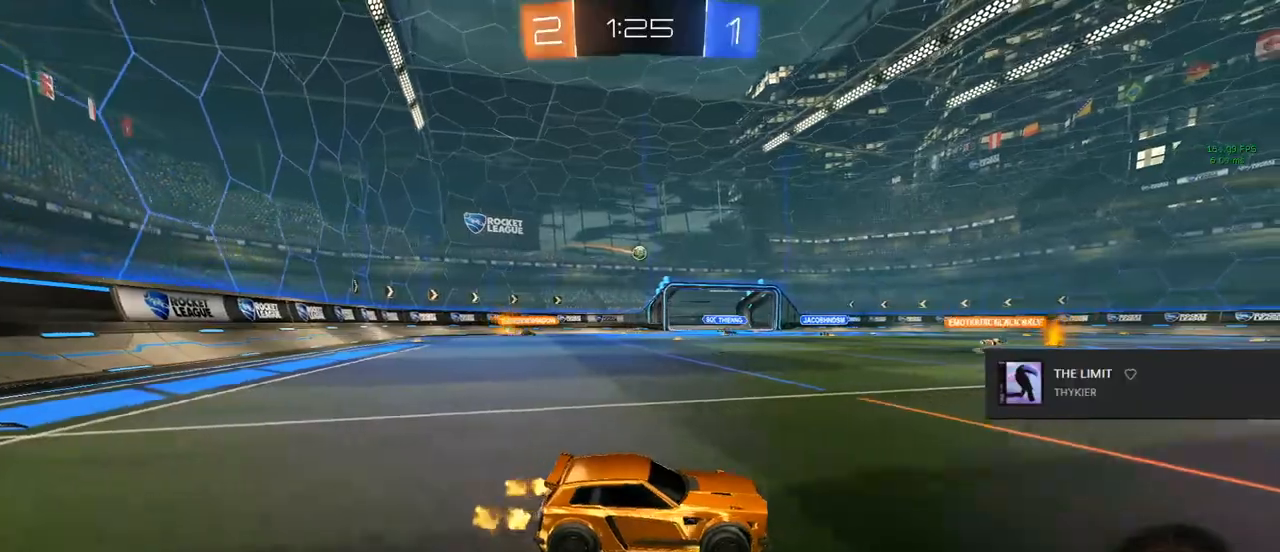
{"buttons": ["R2"], "left_stick": "left", "right_stick": "center", "events": [[50, "left_stick", "left"], [67, "TRIANGLE", "down"], [117, "TRIANGLE", "up"], [117, "left_stick", "center"], [167, "TRIANGLE", "down"], [300, "TRIANGLE", "up"], [300, "left_stick", "left"]]}
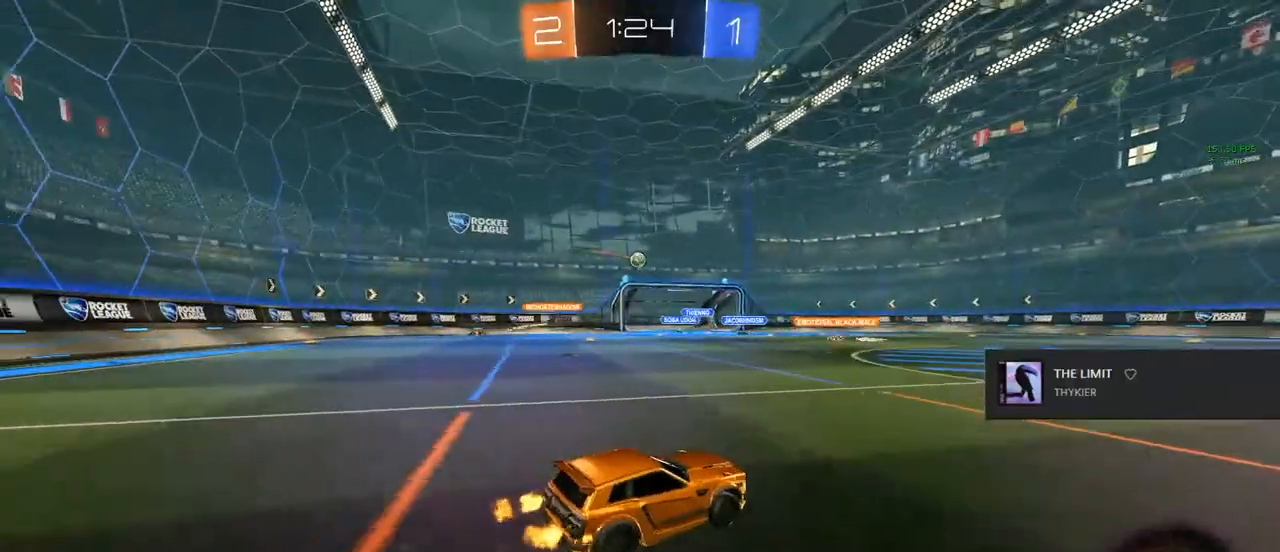
{"buttons": ["R2"], "left_stick": "center", "right_stick": "center", "events": [[67, "left_stick", "center"], [233, "left_stick", "right"], [300, "left_stick", "center"]]}
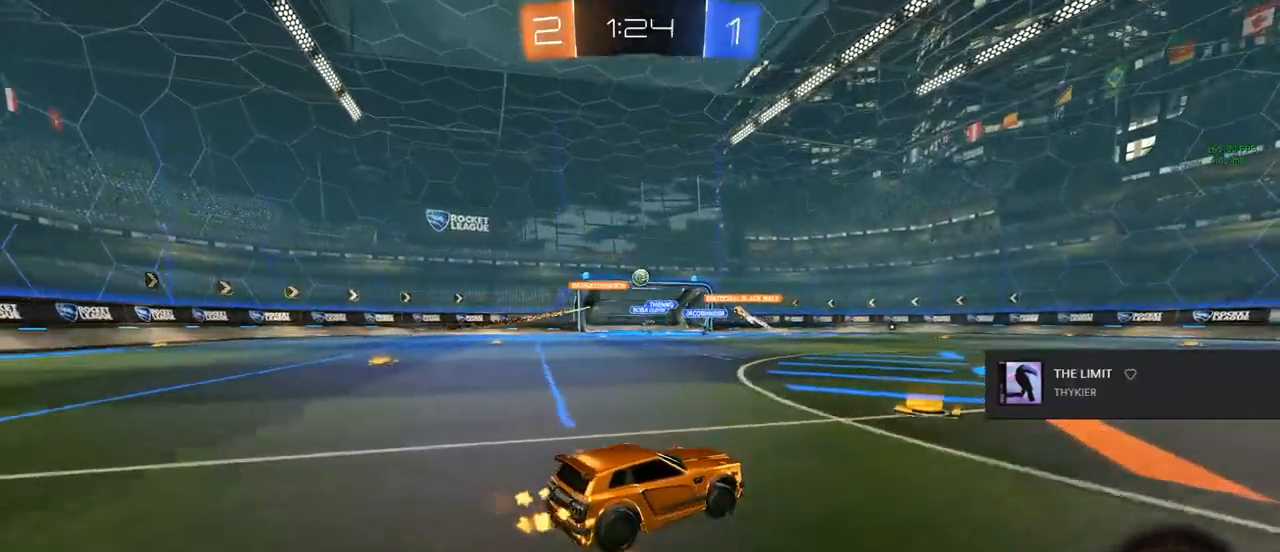
{"buttons": ["R2"], "left_stick": "center", "right_stick": "center", "events": [[333, "left_stick", "left"], [417, "left_stick", "center"]]}
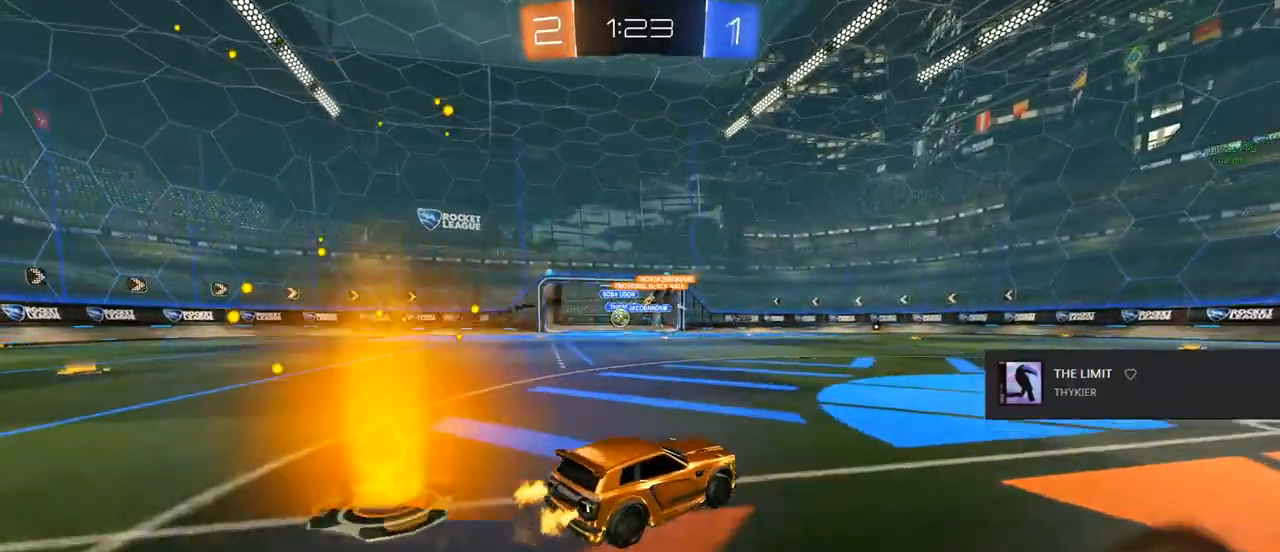
{"buttons": ["R2"], "left_stick": "up-left", "right_stick": "center", "events": [[50, "left_stick", "left"], [333, "left_stick", "up-left"], [350, "SQUARE", "down"], [467, "SQUARE", "up"]]}
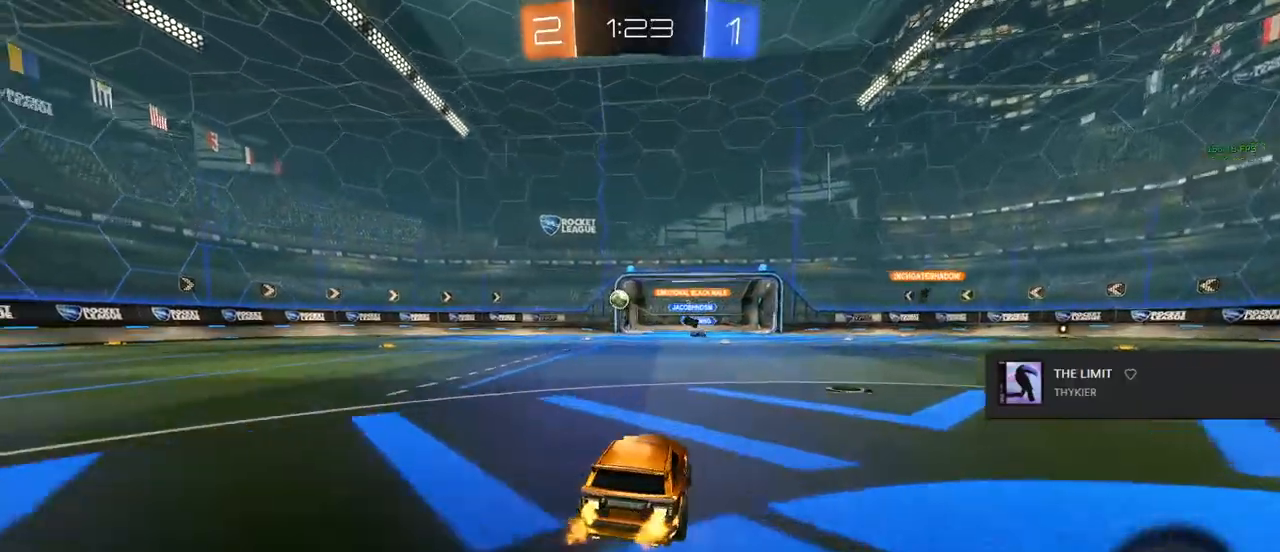
{"buttons": ["CROSS", "CIRCLE", "L1", "R2"], "left_stick": "up-left", "right_stick": "center", "events": [[100, "CIRCLE", "down"], [433, "CROSS", "down"], [500, "L1", "down"]]}
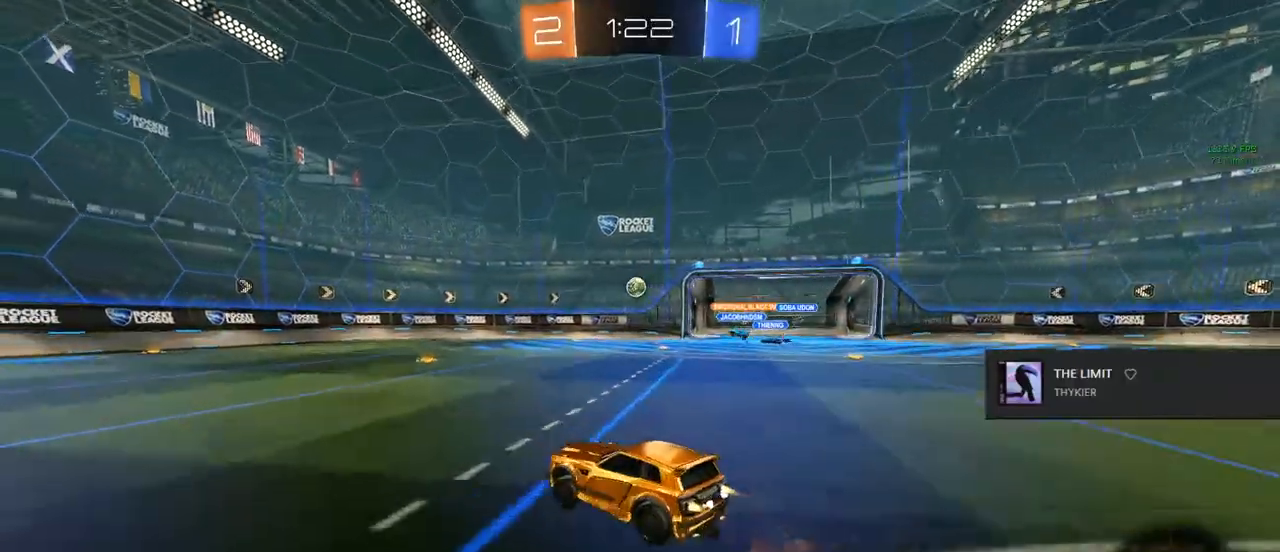
{"buttons": ["TRIANGLE", "L1", "R2"], "left_stick": "up-right", "right_stick": "center", "events": [[17, "CROSS", "up"], [100, "CROSS", "down"], [117, "left_stick", "up-right"], [217, "CROSS", "up"], [217, "L1", "up"], [233, "left_stick", "down-right"], [250, "CIRCLE", "up"], [300, "left_stick", "down-left"], [317, "TRIANGLE", "down"], [333, "L1", "down"], [367, "TRIANGLE", "up"], [367, "left_stick", "up-right"], [500, "TRIANGLE", "down"]]}
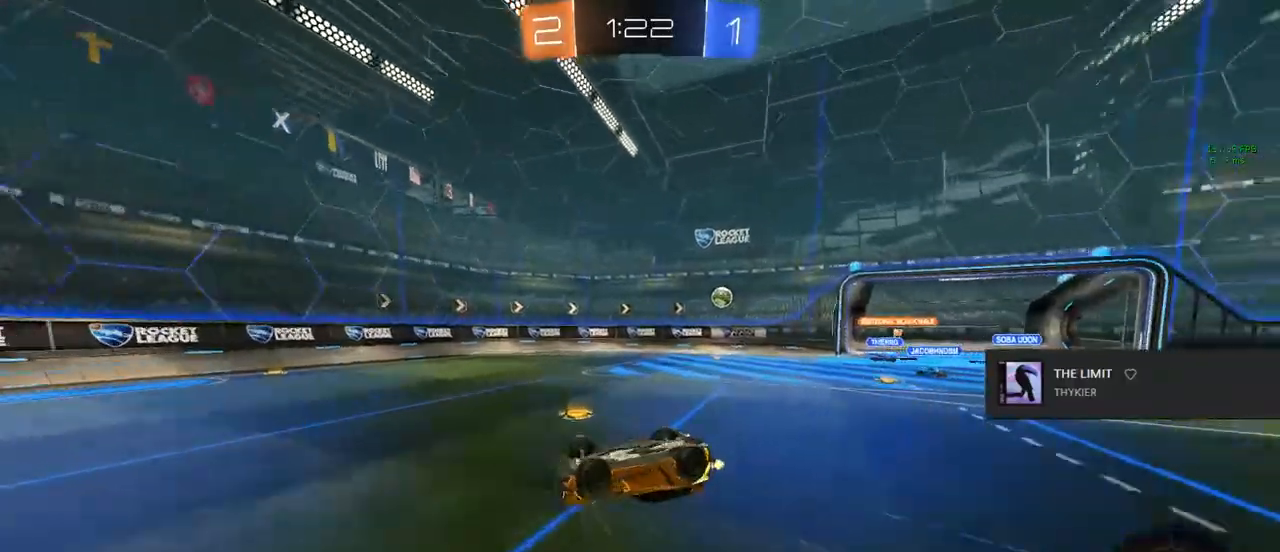
{"buttons": [], "left_stick": "center", "right_stick": "center", "events": [[33, "TRIANGLE", "up"], [33, "left_stick", "right"], [50, "L1", "up"], [83, "R2", "up"], [317, "left_stick", "center"]]}
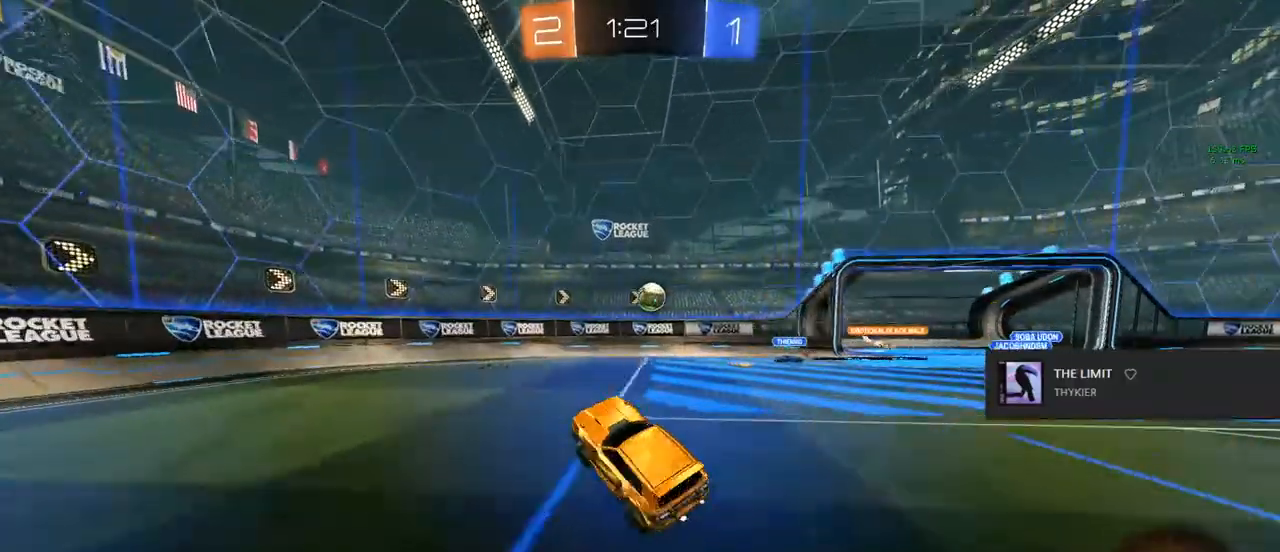
{"buttons": ["R2"], "left_stick": "left", "right_stick": "center", "events": [[33, "left_stick", "right"], [233, "left_stick", "center"], [283, "R2", "down"], [317, "left_stick", "left"], [367, "SQUARE", "down"], [500, "SQUARE", "up"]]}
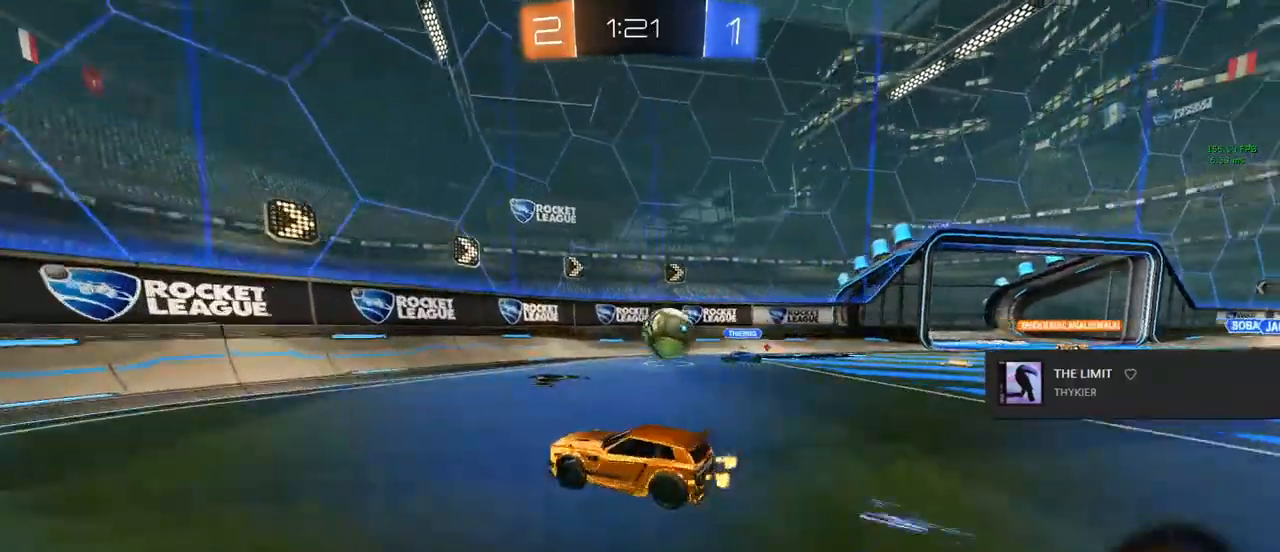
{"buttons": ["R2"], "left_stick": "left", "right_stick": "center", "events": []}
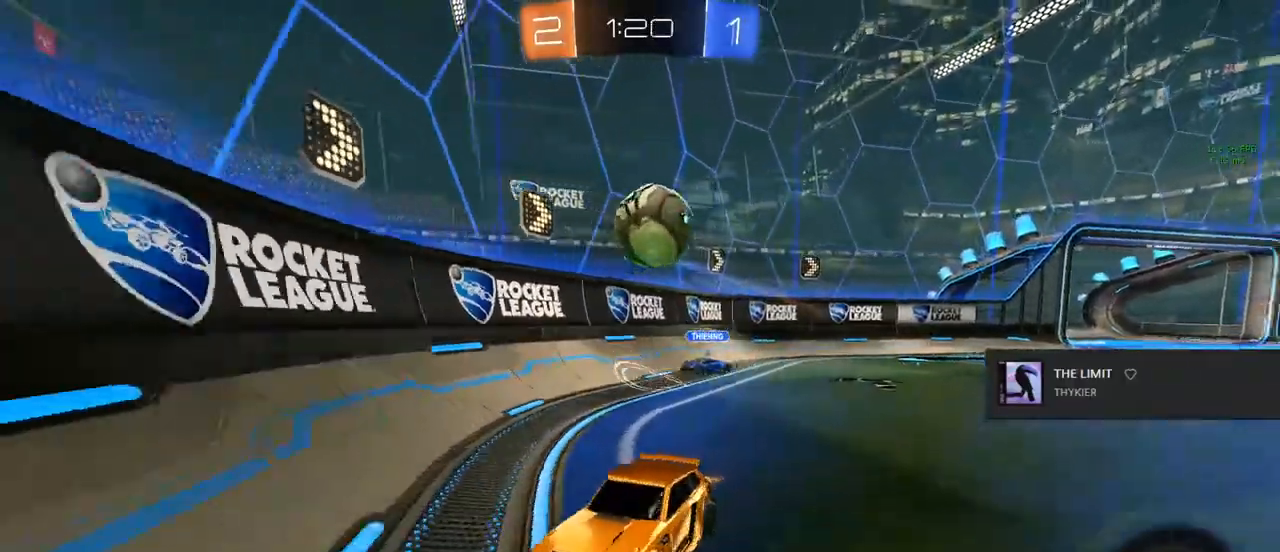
{"buttons": ["L2", "R2"], "left_stick": "left", "right_stick": "center", "events": [[33, "left_stick", "center"], [150, "left_stick", "left"], [317, "left_stick", "center"], [400, "L2", "down"], [400, "R2", "up"], [467, "R2", "down"], [483, "left_stick", "left"]]}
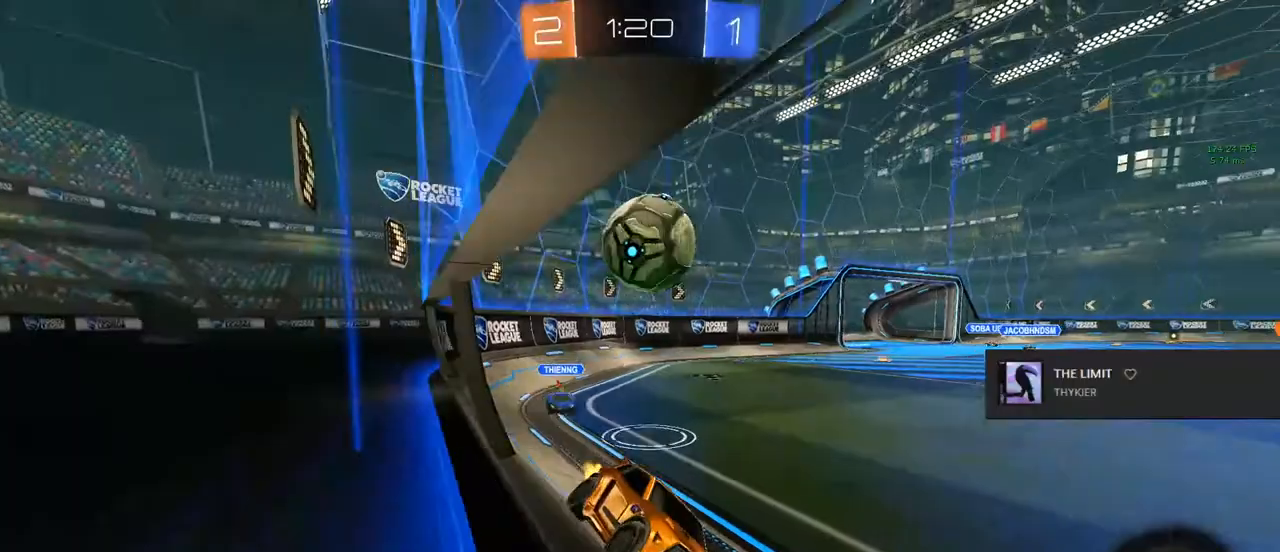
{"buttons": ["CROSS", "R2"], "left_stick": "down", "right_stick": "center", "events": [[67, "L2", "up"], [117, "left_stick", "center"], [167, "left_stick", "down"], [233, "CROSS", "down"], [367, "CROSS", "up"], [433, "CROSS", "down"]]}
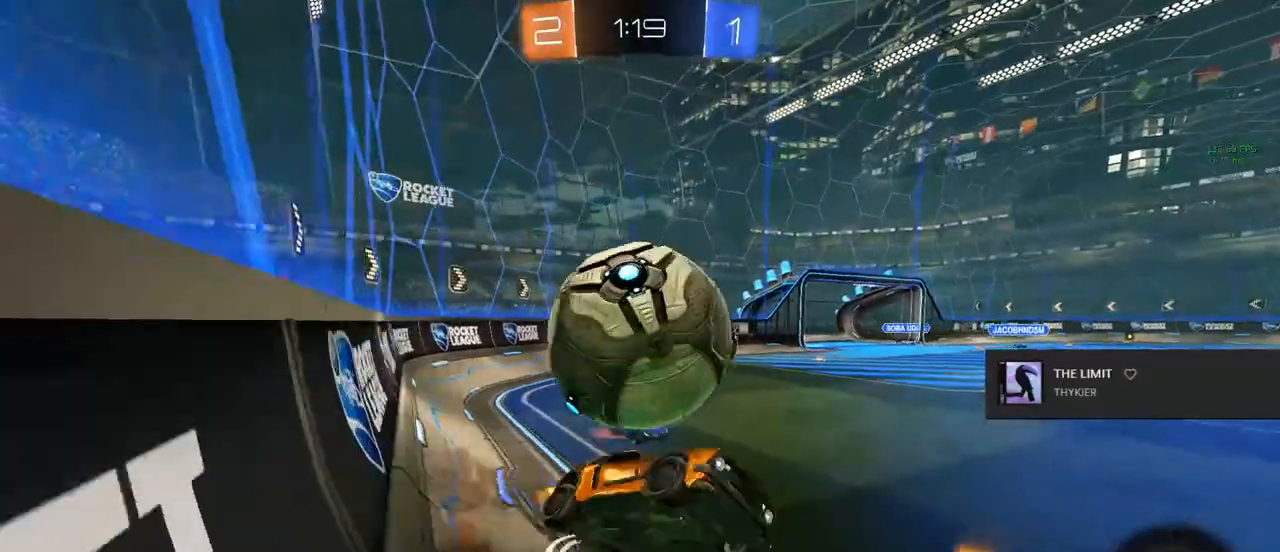
{"buttons": ["L1", "R2"], "left_stick": "up-left", "right_stick": "center", "events": [[133, "CROSS", "up"], [150, "L1", "down"], [150, "left_stick", "up-left"]]}
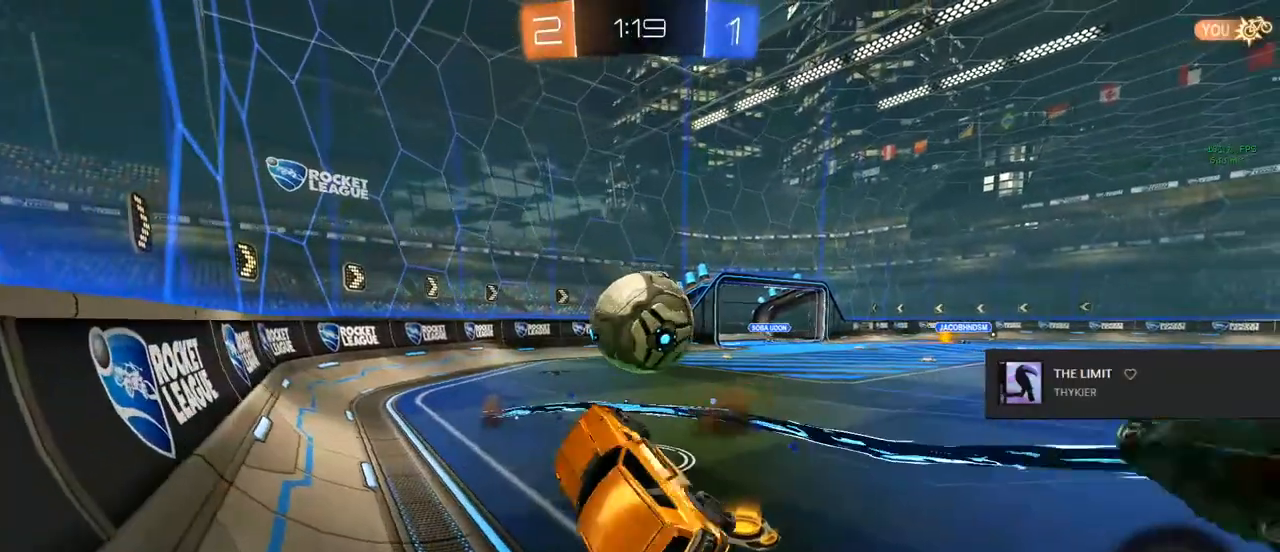
{"buttons": ["R2"], "left_stick": "center", "right_stick": "center", "events": [[33, "R2", "up"], [33, "left_stick", "up-right"], [150, "L1", "up"], [150, "R1", "down"], [333, "R1", "up"], [350, "left_stick", "center"], [483, "R2", "down"]]}
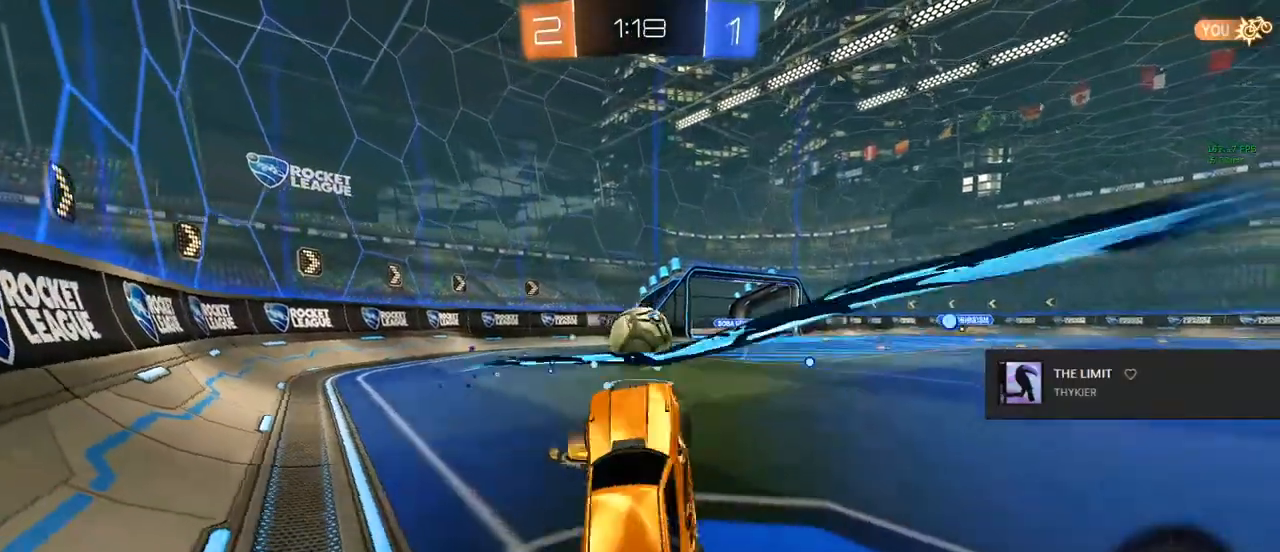
{"buttons": ["CIRCLE", "R2"], "left_stick": "left", "right_stick": "center", "events": [[100, "left_stick", "up-left"], [133, "CIRCLE", "down"], [150, "left_stick", "center"], [300, "left_stick", "left"]]}
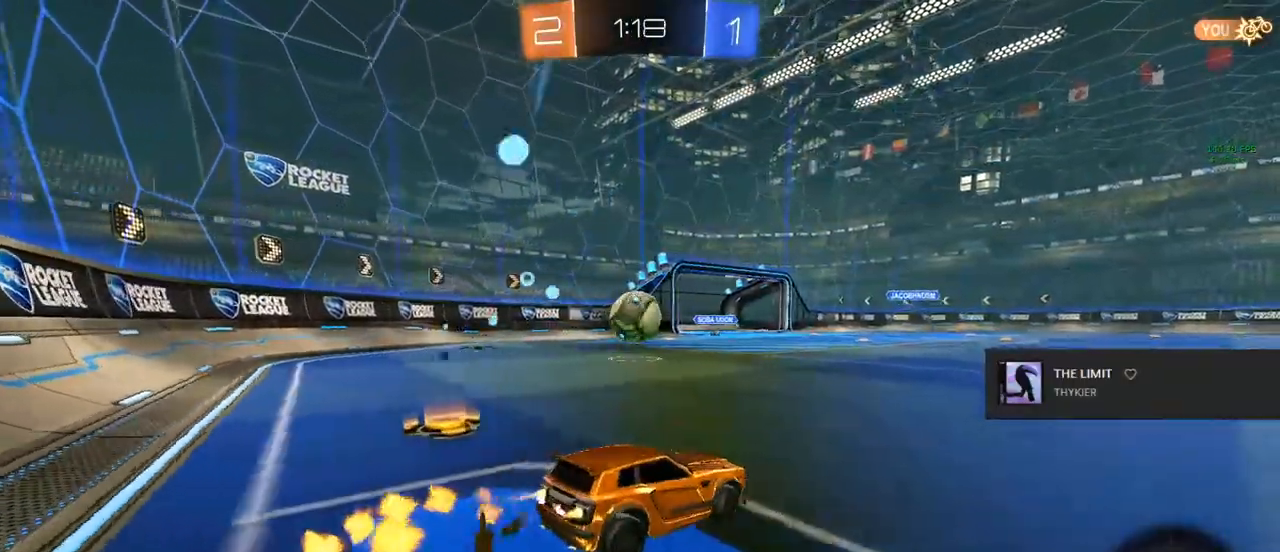
{"buttons": ["CIRCLE", "R2"], "left_stick": "left", "right_stick": "center", "events": [[267, "left_stick", "center"], [500, "left_stick", "left"]]}
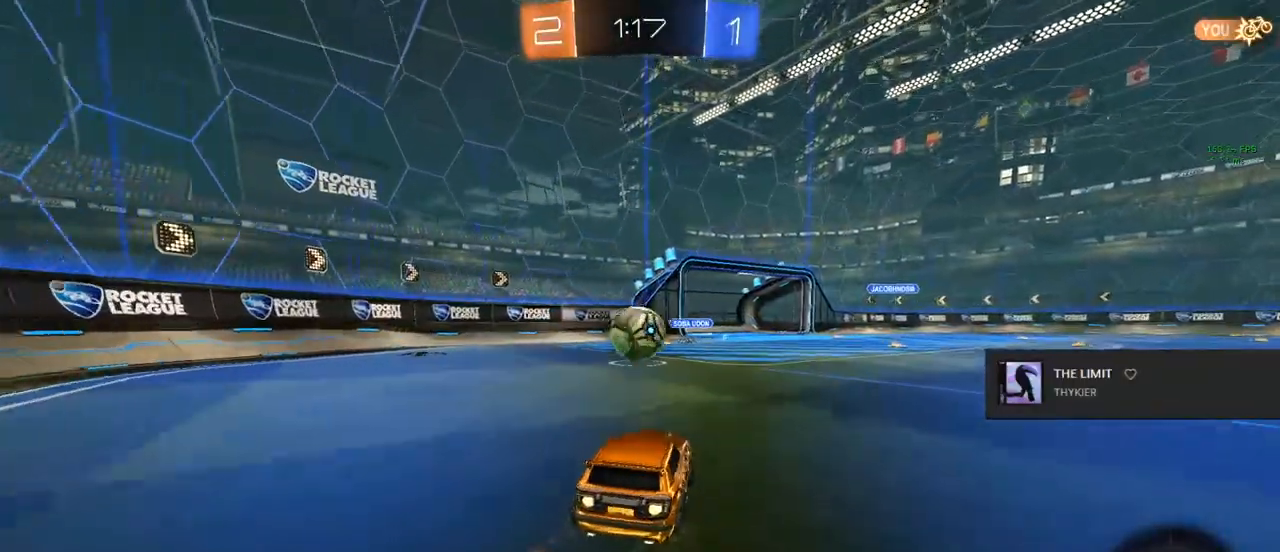
{"buttons": ["CIRCLE", "R2"], "left_stick": "up-right", "right_stick": "center", "events": [[17, "left_stick", "center"], [300, "left_stick", "down-right"], [333, "CROSS", "down"], [467, "CROSS", "up"], [483, "left_stick", "up-right"]]}
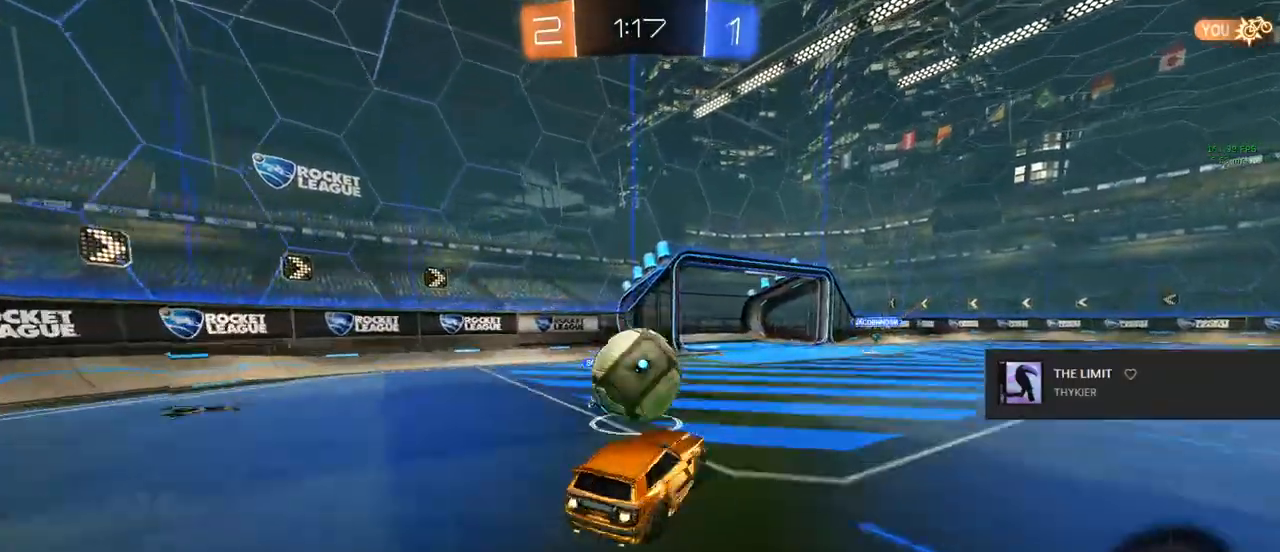
{"buttons": ["R2"], "left_stick": "center", "right_stick": "center", "events": [[67, "left_stick", "up-left"], [117, "CROSS", "down"], [133, "TRIANGLE", "down"], [250, "CROSS", "up"], [300, "TRIANGLE", "up"], [300, "left_stick", "center"], [383, "CIRCLE", "up"]]}
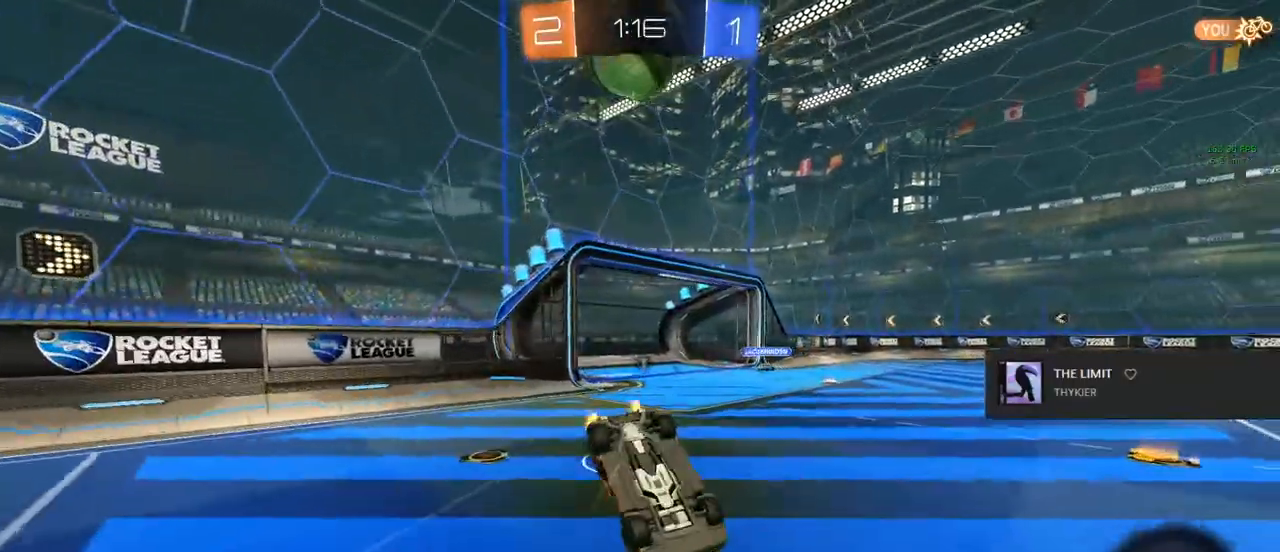
{"buttons": ["R2"], "left_stick": "left", "right_stick": "center", "events": [[167, "left_stick", "left"], [333, "left_stick", "center"], [483, "left_stick", "left"]]}
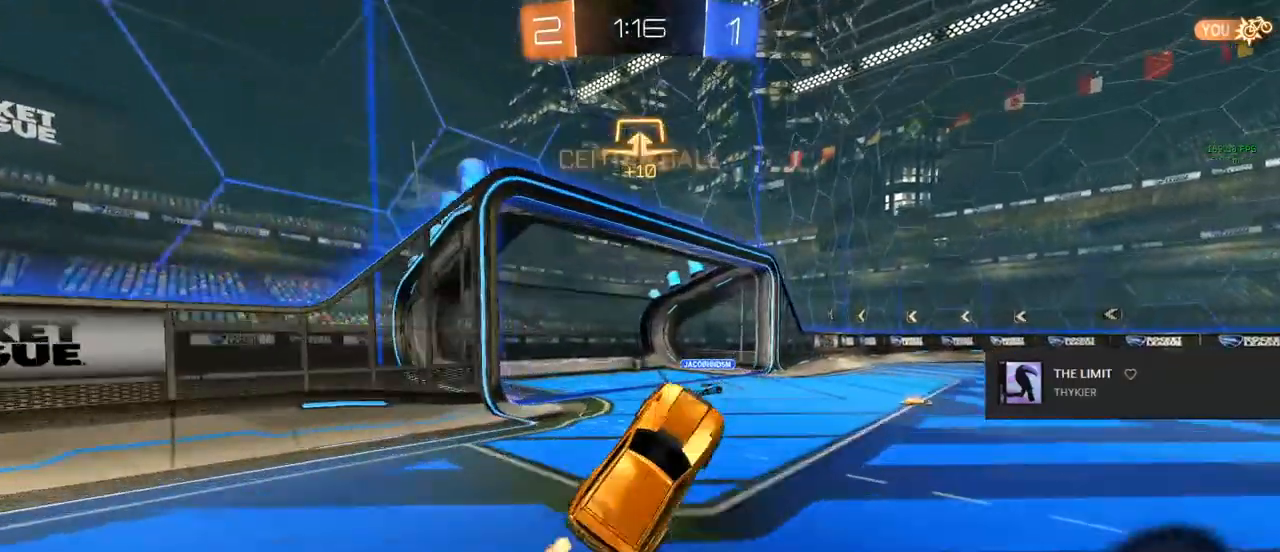
{"buttons": ["CROSS", "L1", "R2"], "left_stick": "up-right", "right_stick": "center", "events": [[83, "left_stick", "center"], [233, "left_stick", "right"], [433, "left_stick", "up-right"], [483, "CROSS", "down"], [500, "L1", "down"]]}
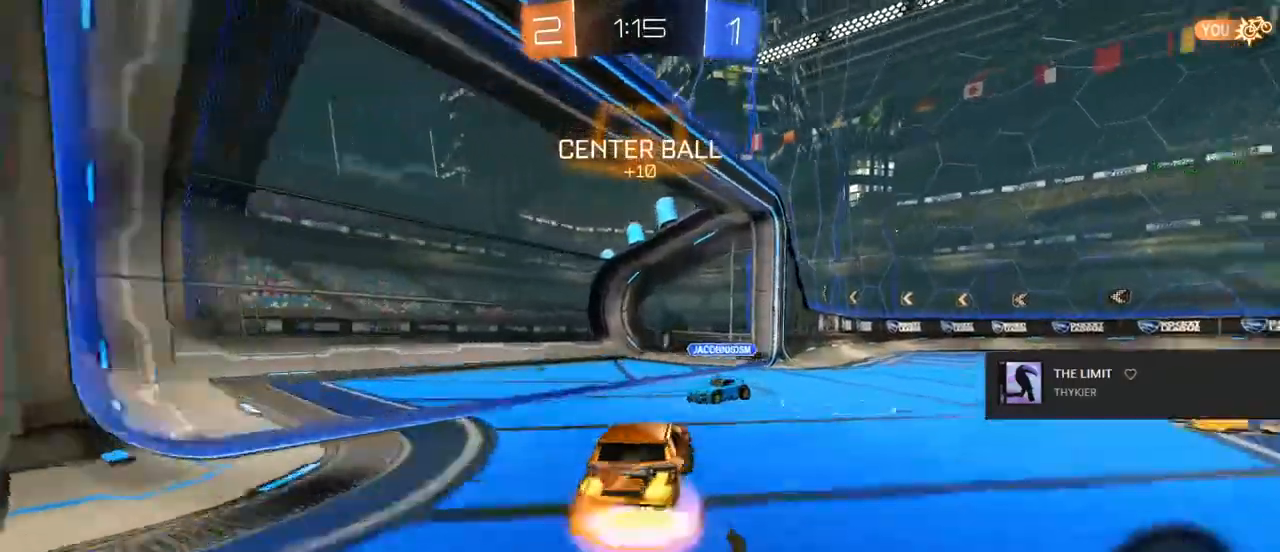
{"buttons": ["L1", "R2"], "left_stick": "up-right", "right_stick": "center", "events": [[50, "CROSS", "up"], [150, "CROSS", "down"], [200, "L1", "up"], [233, "left_stick", "down-right"], [267, "CROSS", "up"], [300, "left_stick", "down-left"], [400, "L1", "down"], [483, "left_stick", "up-right"]]}
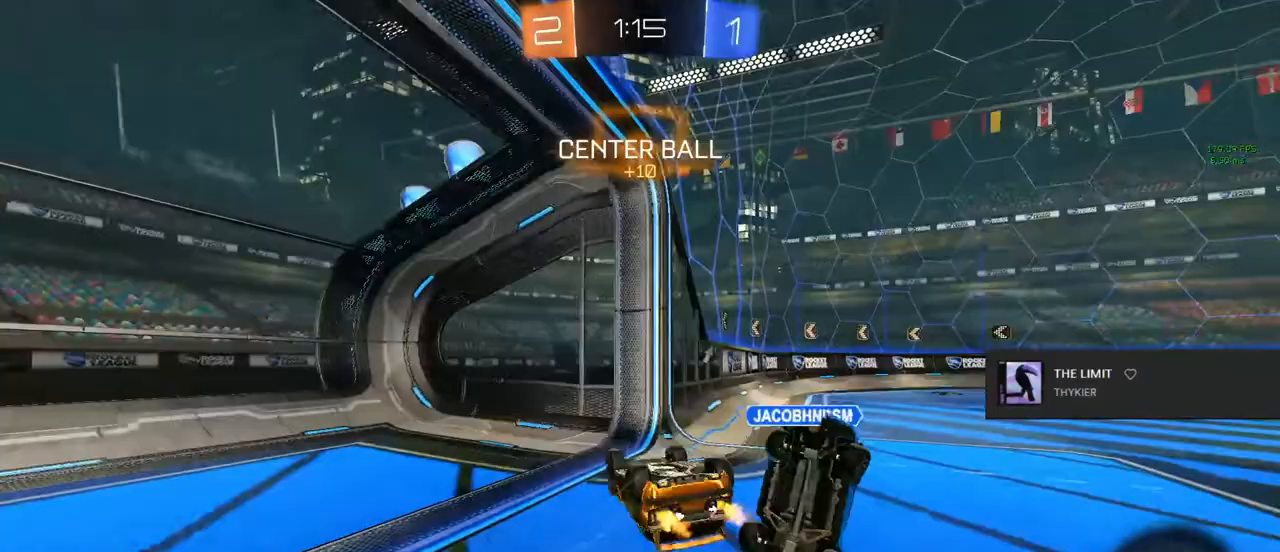
{"buttons": ["R2"], "left_stick": "center", "right_stick": "center", "events": [[167, "left_stick", "right"], [283, "TRIANGLE", "down"], [400, "TRIANGLE", "up"], [433, "L1", "up"], [450, "left_stick", "center"]]}
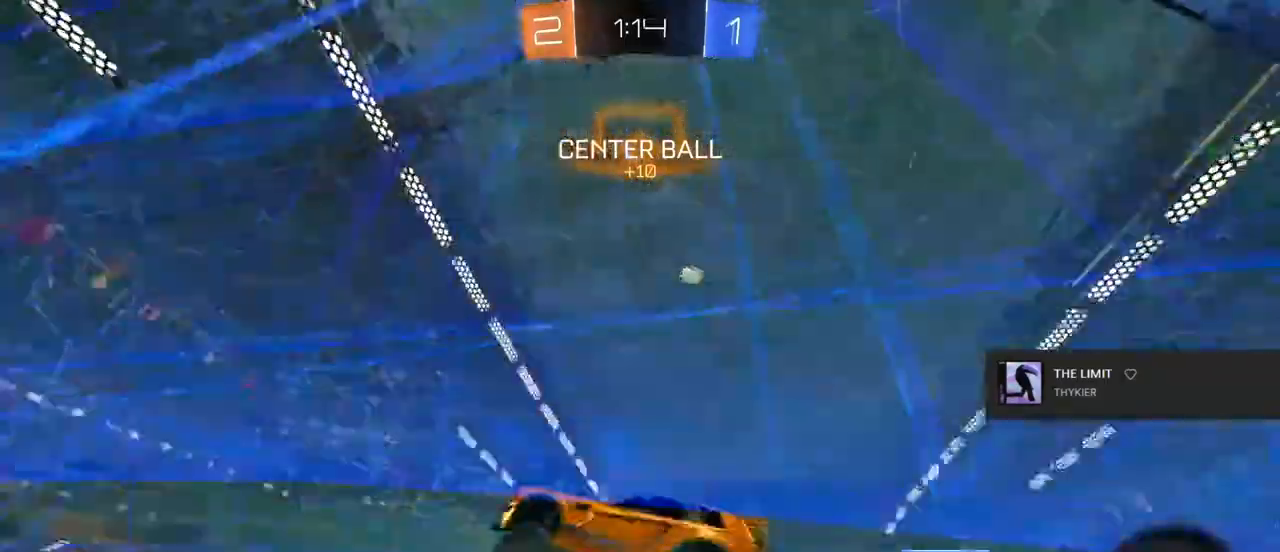
{"buttons": ["CIRCLE", "R2"], "left_stick": "center", "right_stick": "center", "events": [[350, "left_stick", "right"], [467, "CIRCLE", "down"], [500, "left_stick", "center"]]}
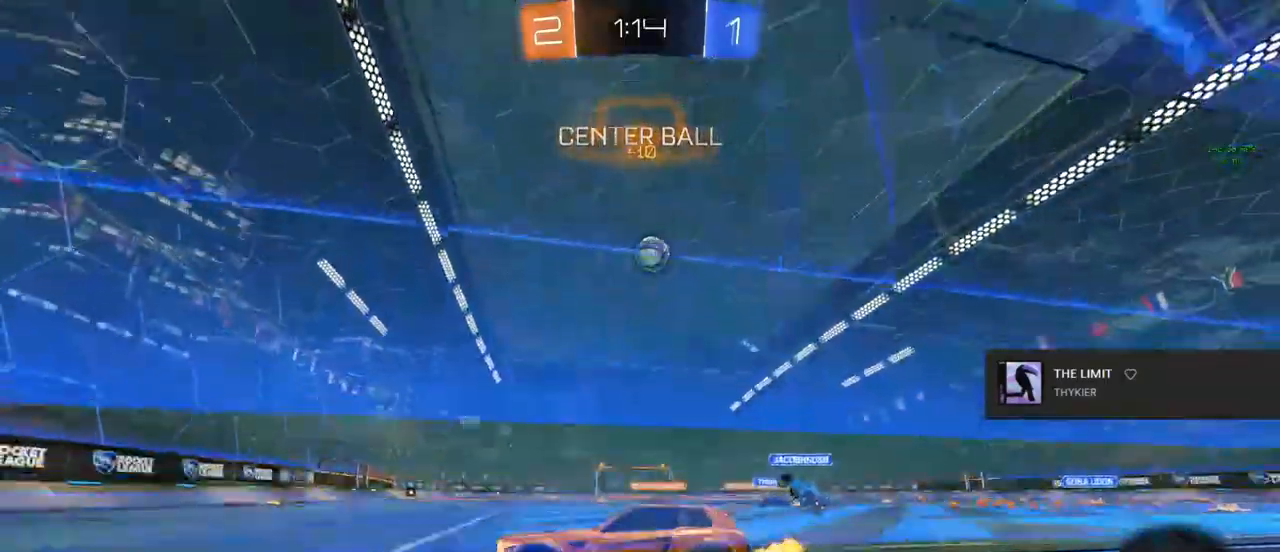
{"buttons": ["CIRCLE", "TRIANGLE", "R2"], "left_stick": "down-right", "right_stick": "center", "events": [[67, "left_stick", "right"], [217, "CROSS", "down"], [217, "left_stick", "up"], [233, "L1", "down"], [317, "CIRCLE", "up"], [317, "left_stick", "up-right"], [383, "CIRCLE", "down"], [383, "CROSS", "up"], [400, "CROSS", "down"], [417, "TRIANGLE", "down"], [433, "L1", "up"], [433, "left_stick", "down-right"], [450, "CROSS", "up"]]}
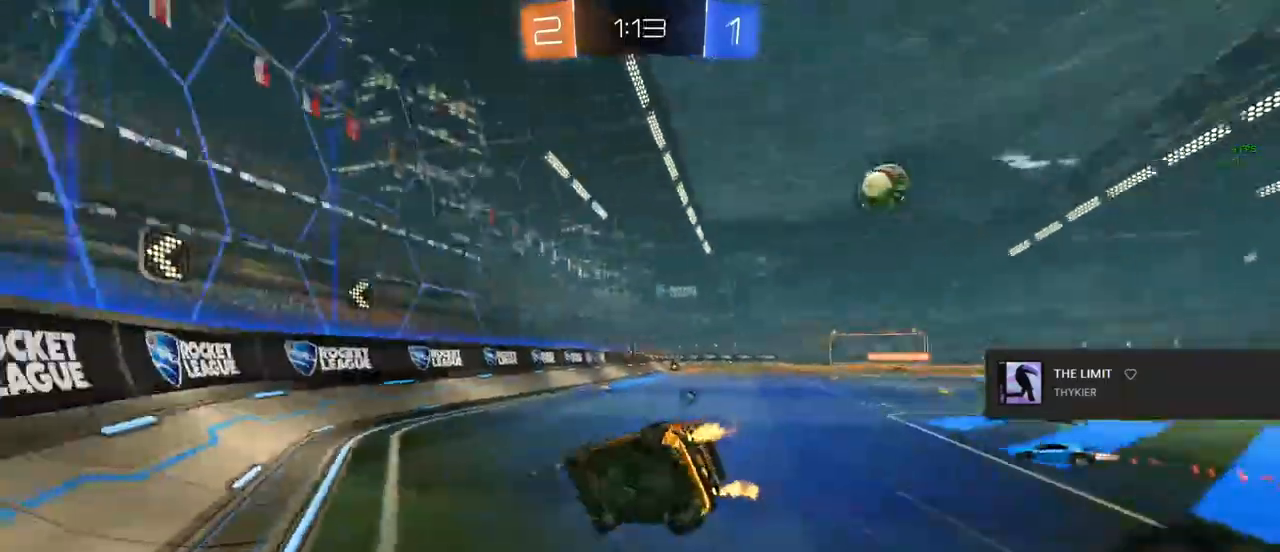
{"buttons": ["L1", "R2"], "left_stick": "right", "right_stick": "center", "events": [[33, "left_stick", "down-left"], [50, "L1", "down"], [50, "TRIANGLE", "up"], [83, "CIRCLE", "up"], [83, "TRIANGLE", "down"], [83, "left_stick", "up-right"], [200, "TRIANGLE", "up"], [283, "left_stick", "right"]]}
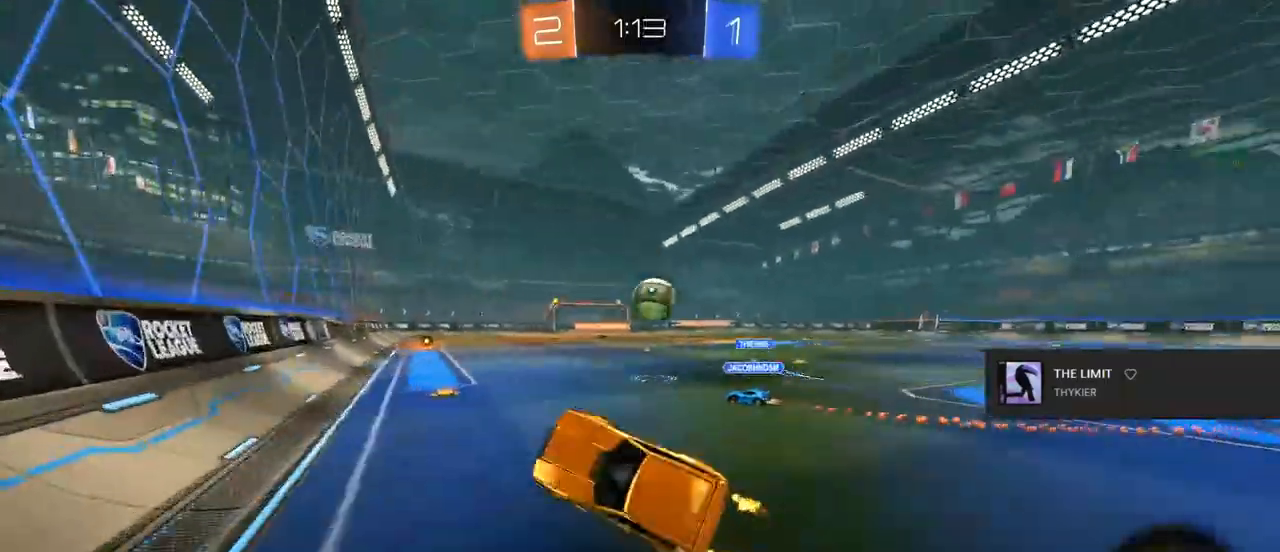
{"buttons": ["CIRCLE", "R2"], "left_stick": "center", "right_stick": "center", "events": [[83, "L1", "up"], [233, "left_stick", "center"], [250, "CIRCLE", "down"], [417, "left_stick", "up-right"], [467, "left_stick", "center"]]}